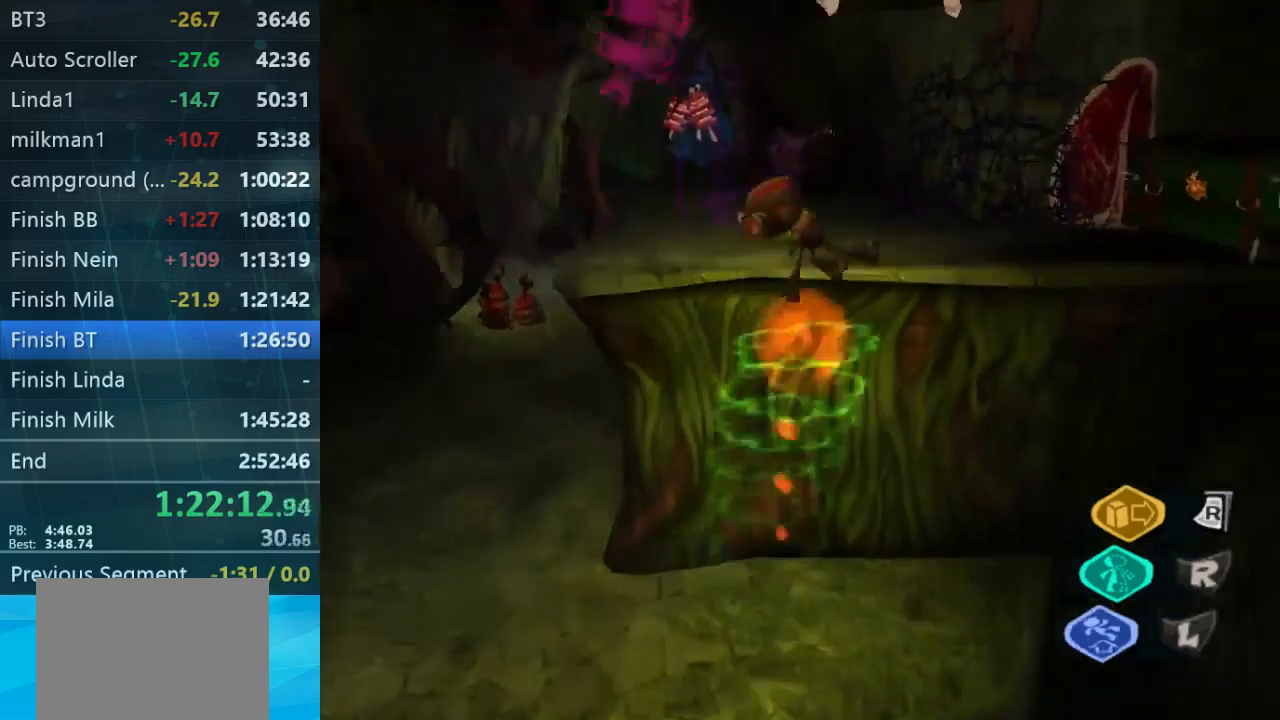
Gameplay with a controller (Xbox layout); each line is a JSON object with the inputs held at the frame after it (dt_ms = milliseconds from this image to that frame). "button_events" lists button changes between this image and that frame as [ms after this image, input, new state], when the widget could be followed in between (sticks are given only as held states). Not read: L3 R3.
{"dt_ms": 500, "buttons": [], "left_stick": "up-left", "right_stick": "down-right", "button_events": []}
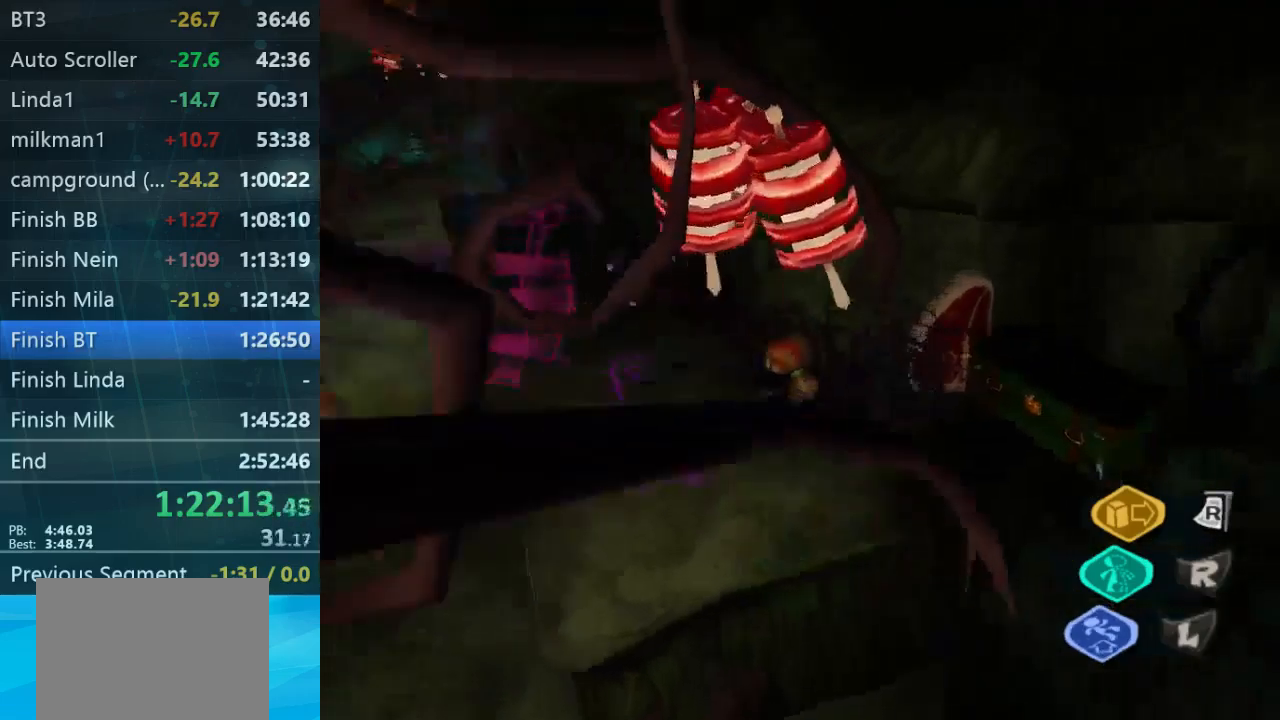
{"dt_ms": 500, "buttons": [], "left_stick": "right", "right_stick": "center", "button_events": []}
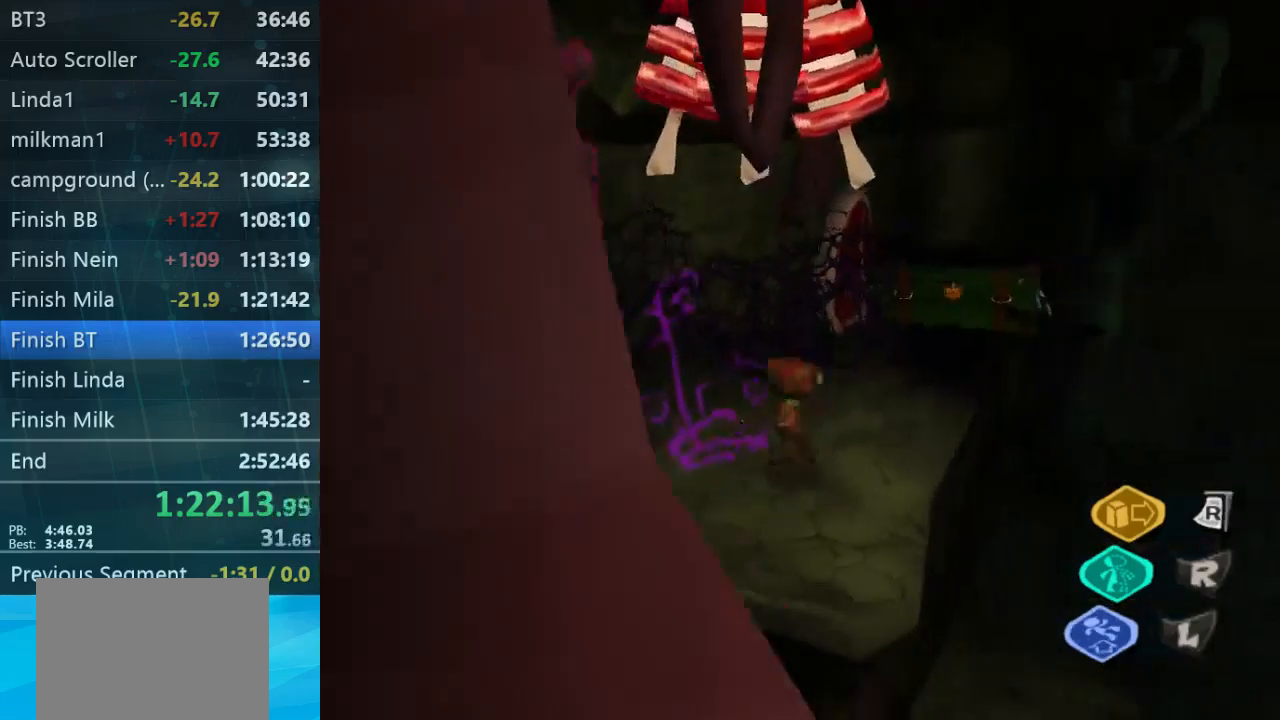
{"dt_ms": 500, "buttons": [], "left_stick": "right", "right_stick": "center", "button_events": []}
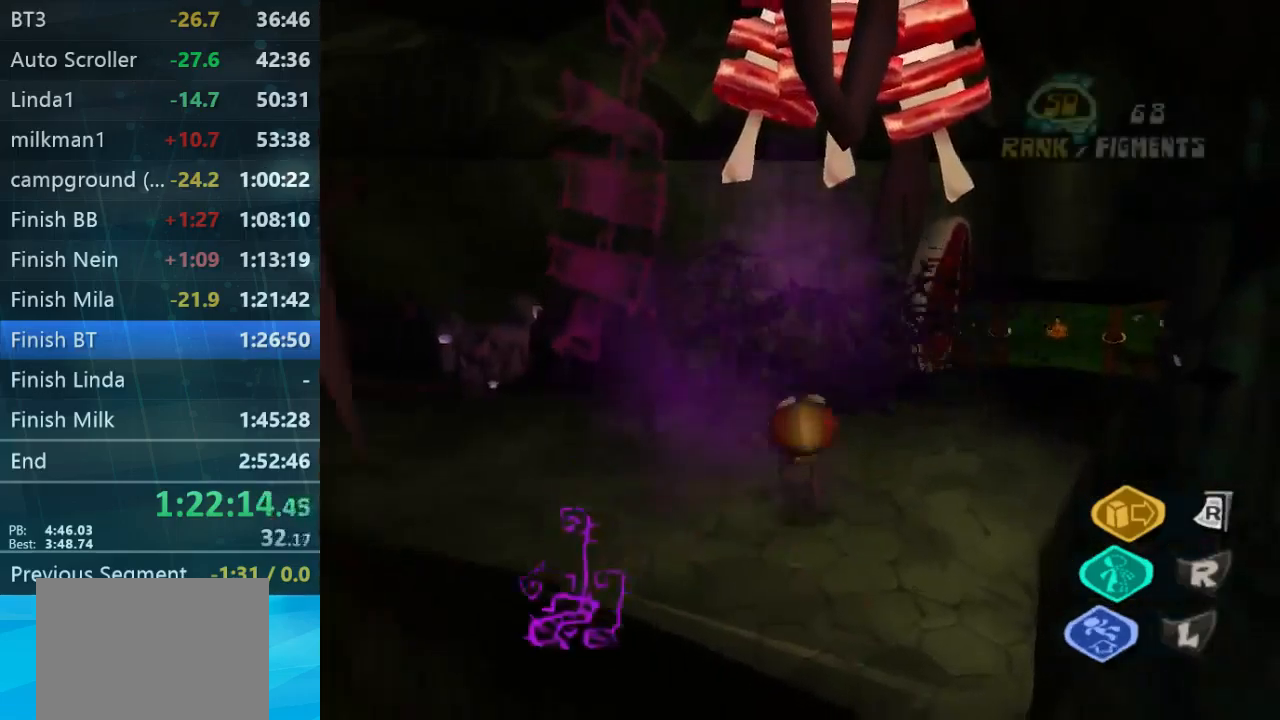
{"dt_ms": 500, "buttons": [], "left_stick": "right", "right_stick": "center", "button_events": []}
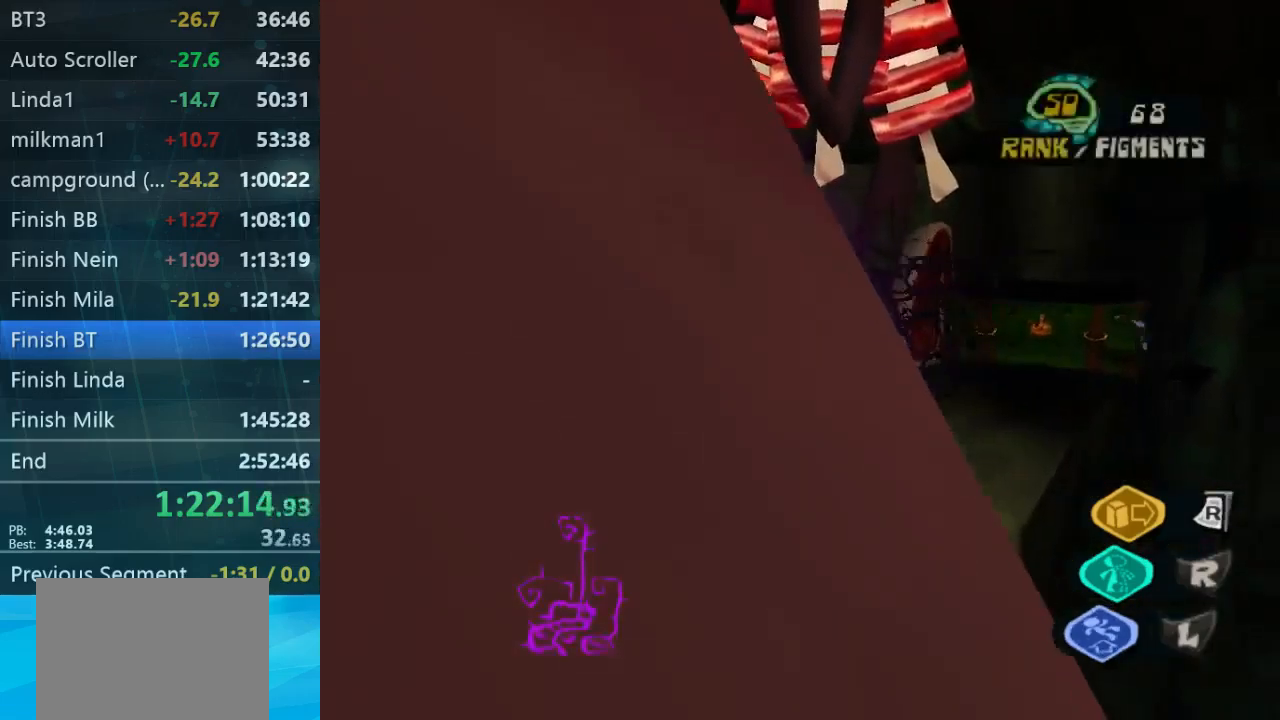
{"dt_ms": 500, "buttons": [], "left_stick": "up-right", "right_stick": "down-left", "button_events": []}
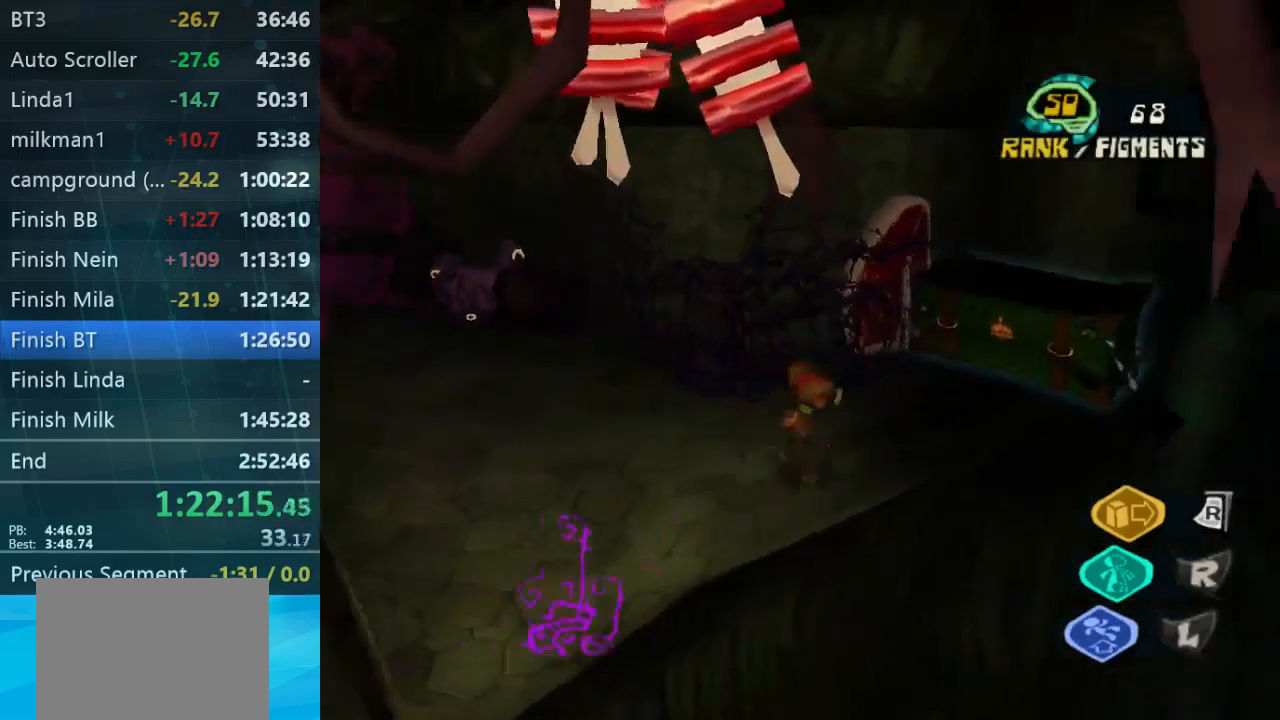
{"dt_ms": 500, "buttons": [], "left_stick": "up-right", "right_stick": "center", "button_events": []}
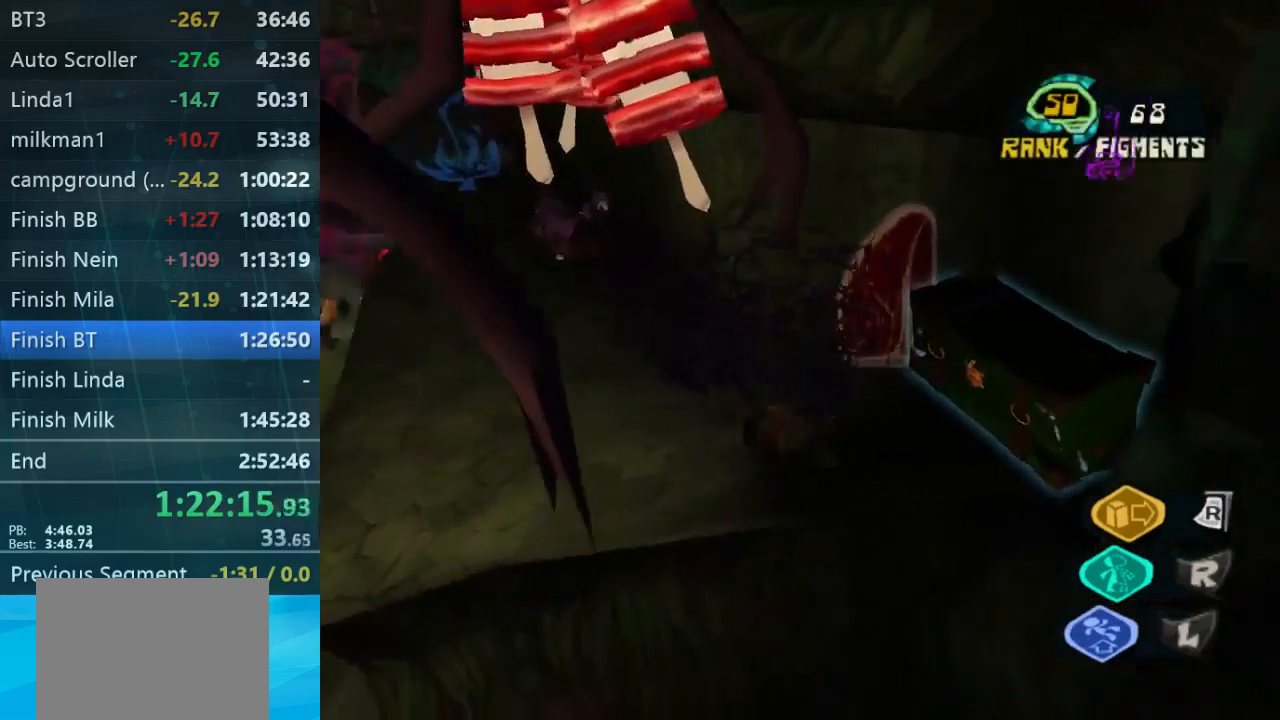
{"dt_ms": 500, "buttons": [], "left_stick": "right", "right_stick": "center", "button_events": []}
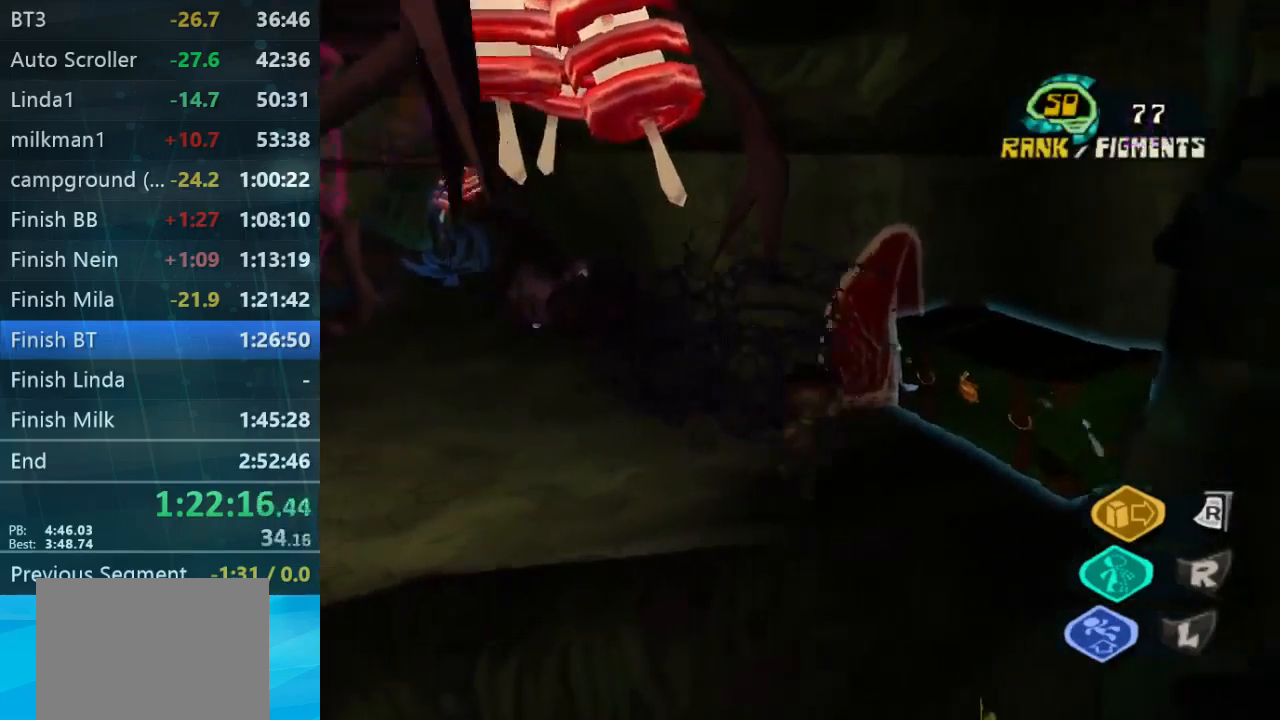
{"dt_ms": 533, "buttons": [], "left_stick": "center", "right_stick": "center", "button_events": []}
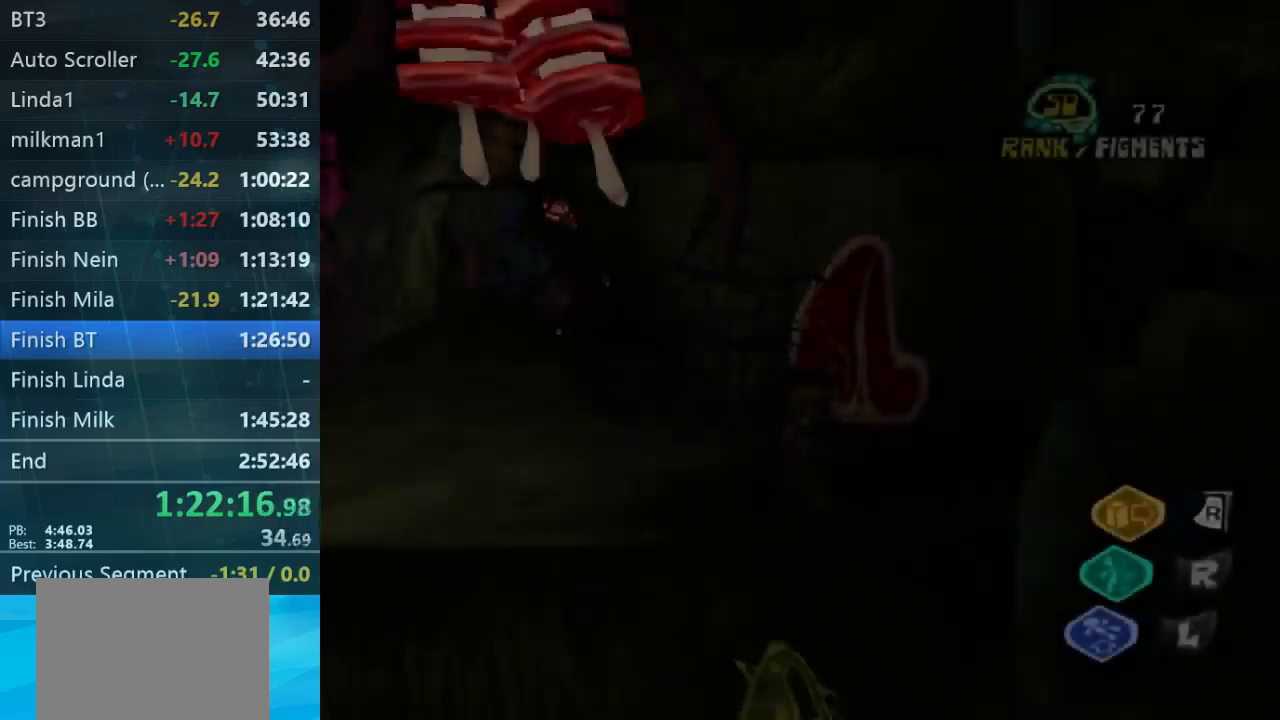
{"dt_ms": 500, "buttons": [], "left_stick": "up-left", "right_stick": "down", "button_events": []}
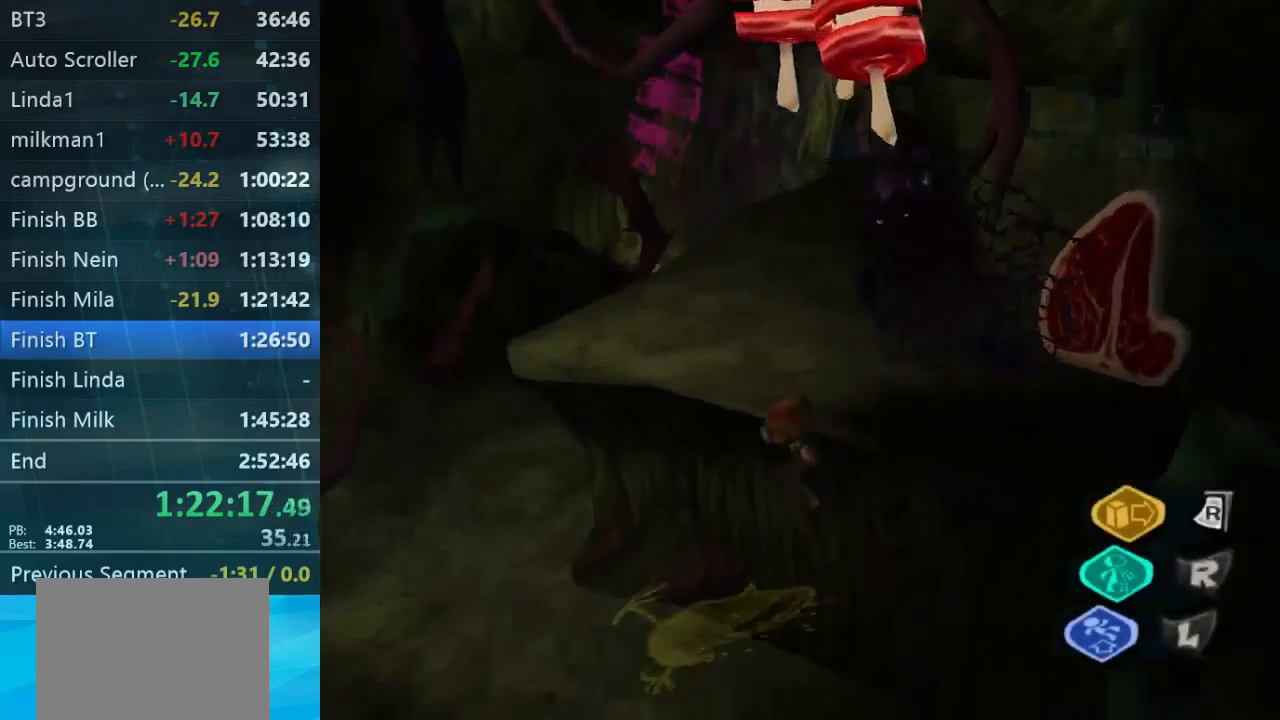
{"dt_ms": 500, "buttons": [], "left_stick": "left", "right_stick": "center", "button_events": []}
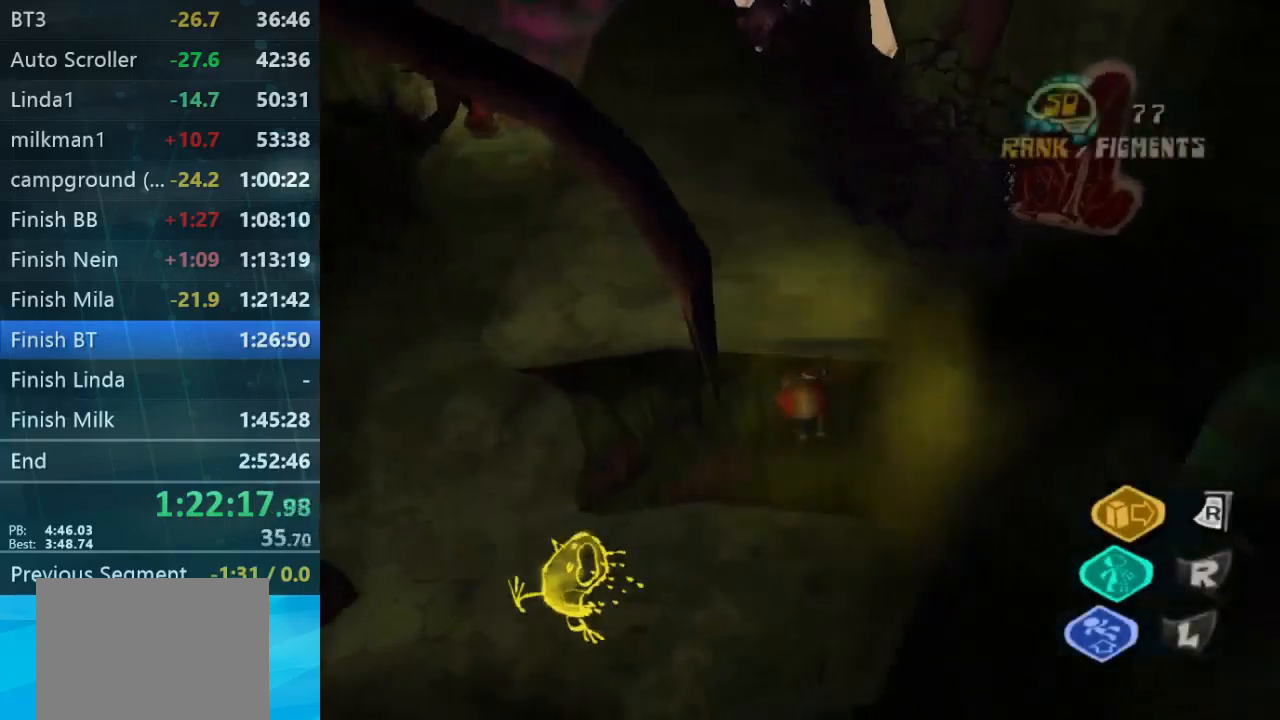
{"dt_ms": 500, "buttons": [], "left_stick": "up", "right_stick": "center", "button_events": []}
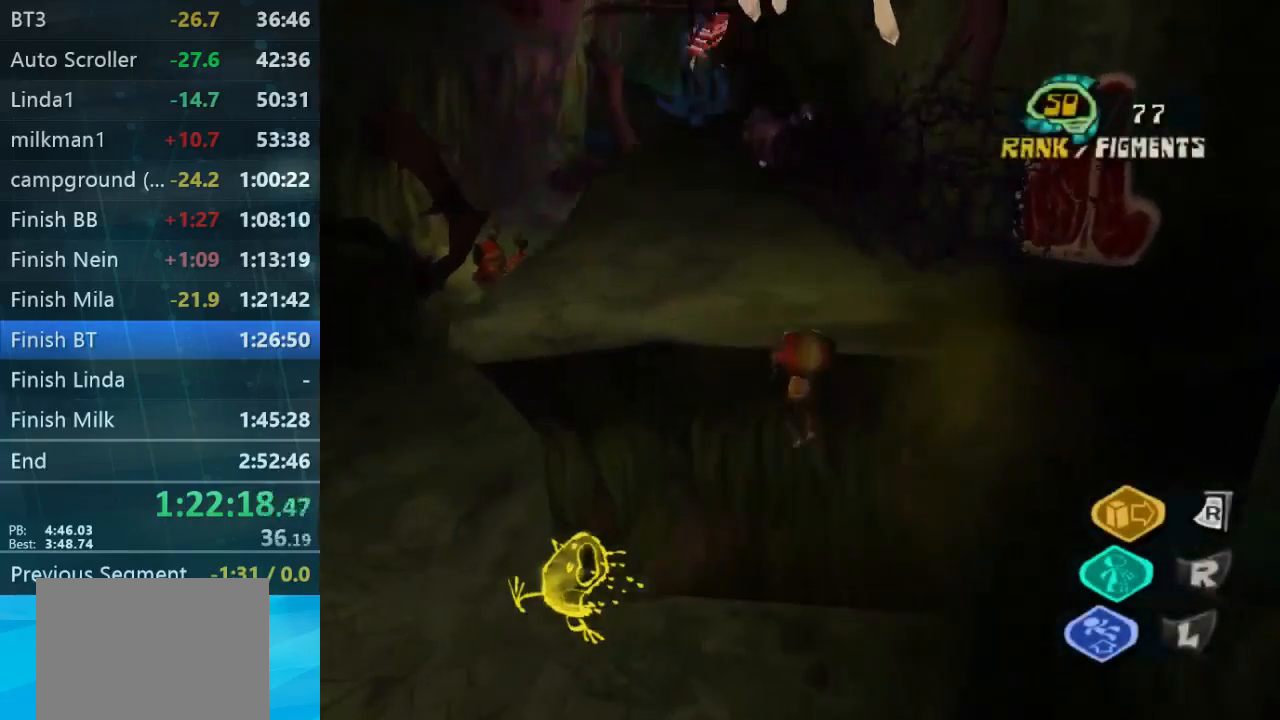
{"dt_ms": 500, "buttons": [], "left_stick": "up", "right_stick": "center", "button_events": []}
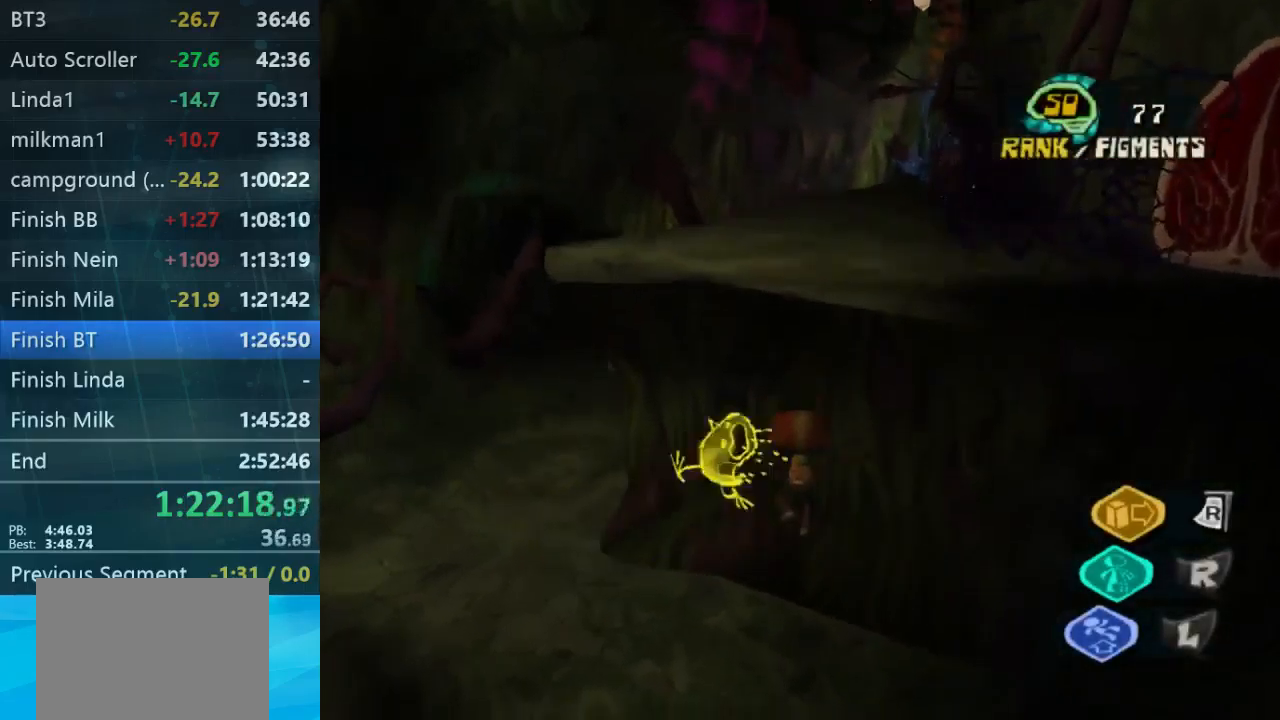
{"dt_ms": 500, "buttons": [], "left_stick": "down-left", "right_stick": "center", "button_events": []}
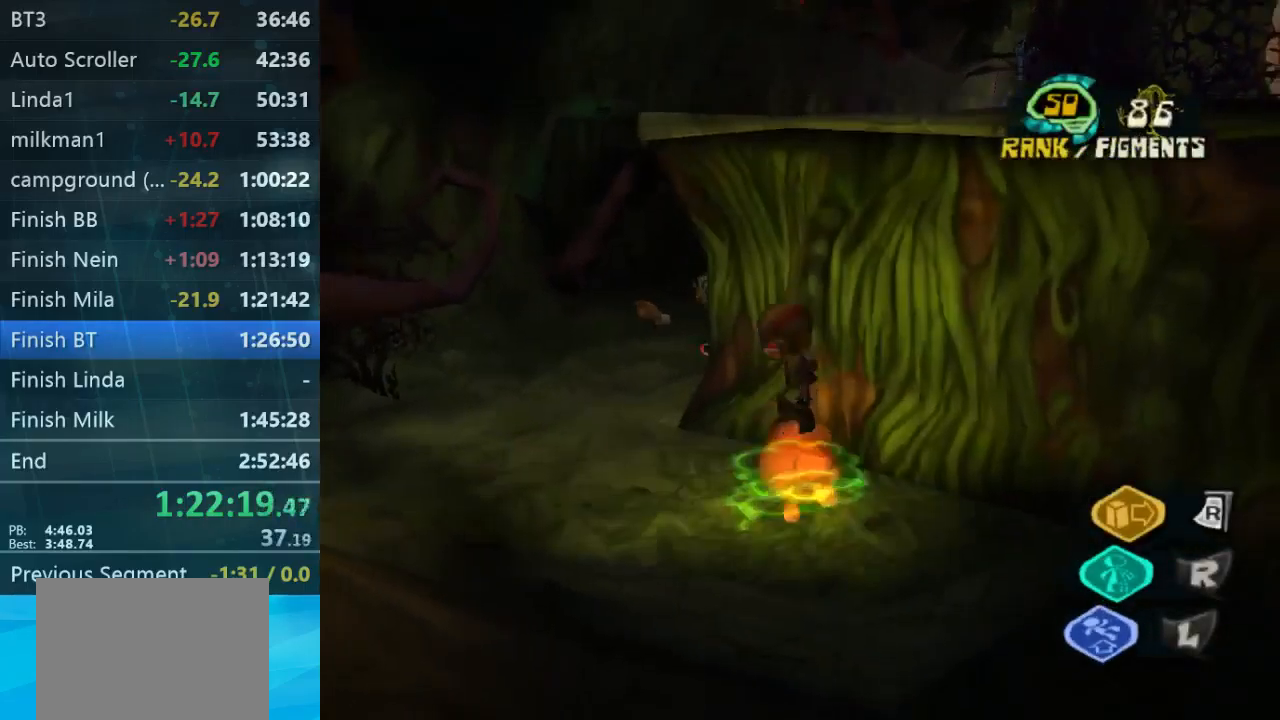
{"dt_ms": 500, "buttons": [], "left_stick": "up-right", "right_stick": "center", "button_events": []}
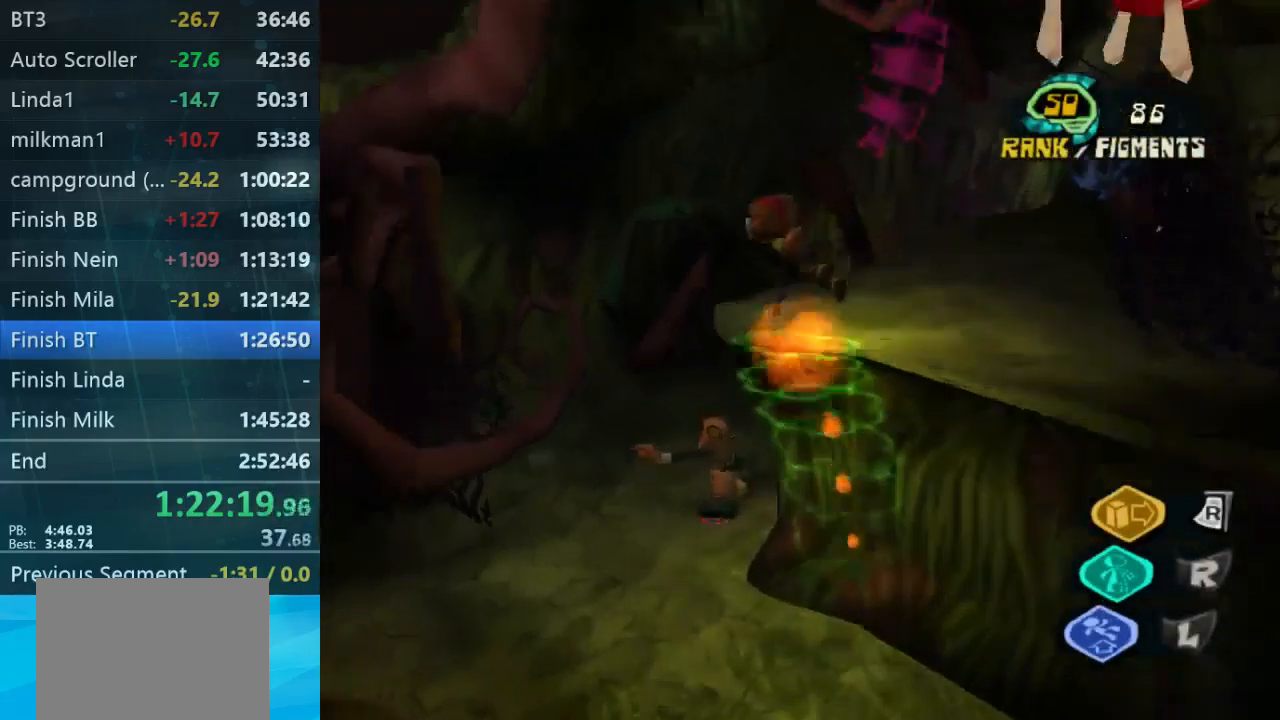
{"dt_ms": 500, "buttons": [], "left_stick": "up-right", "right_stick": "down-right", "button_events": []}
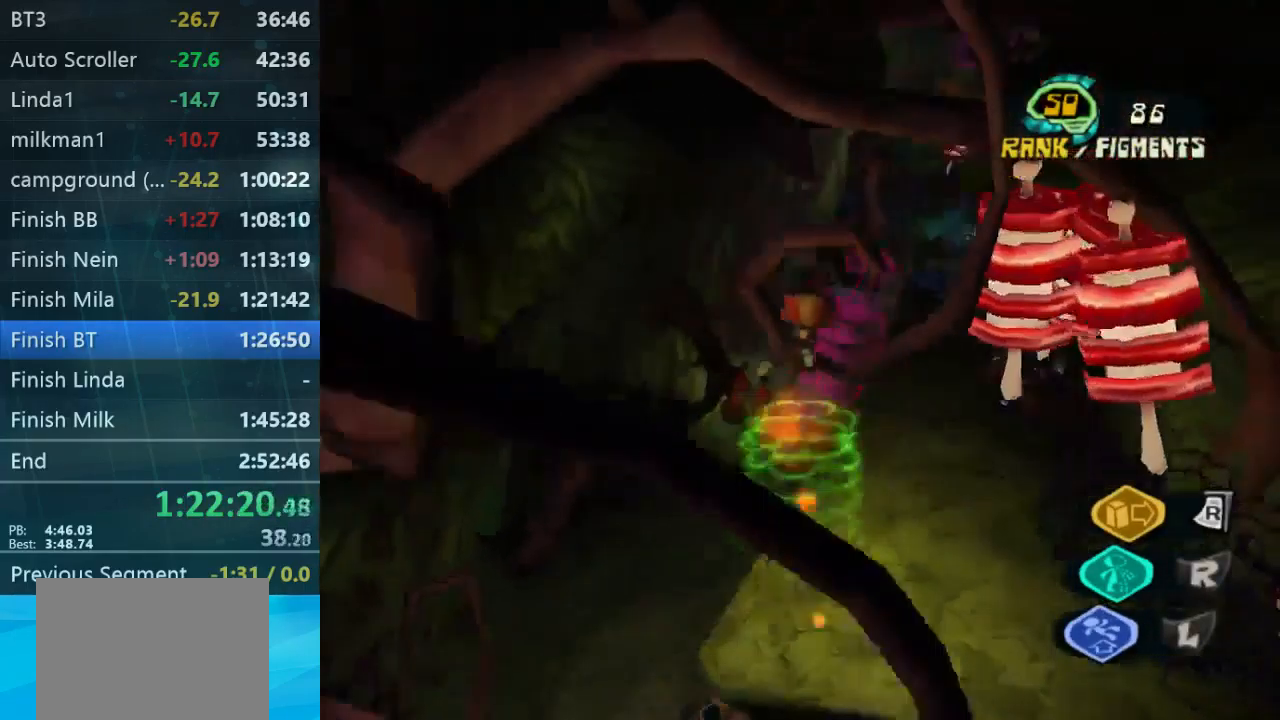
{"dt_ms": 500, "buttons": [], "left_stick": "up-right", "right_stick": "center", "button_events": []}
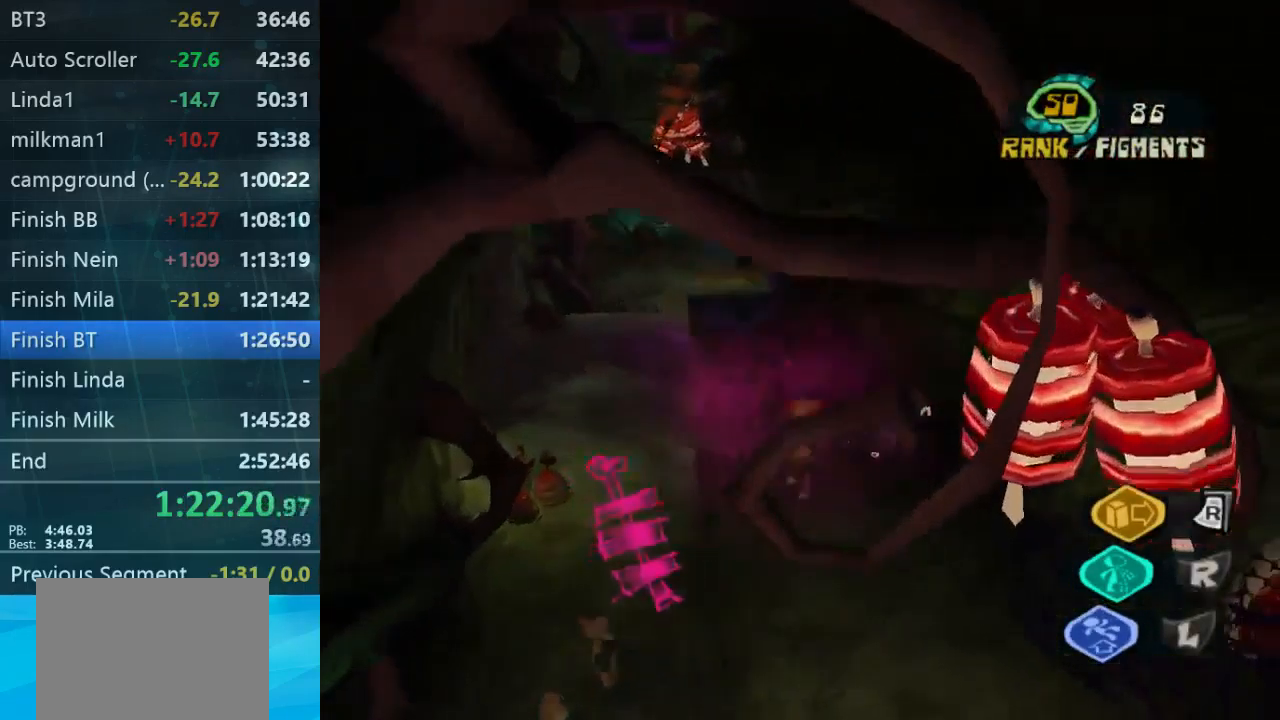
{"dt_ms": 500, "buttons": [], "left_stick": "up", "right_stick": "center", "button_events": []}
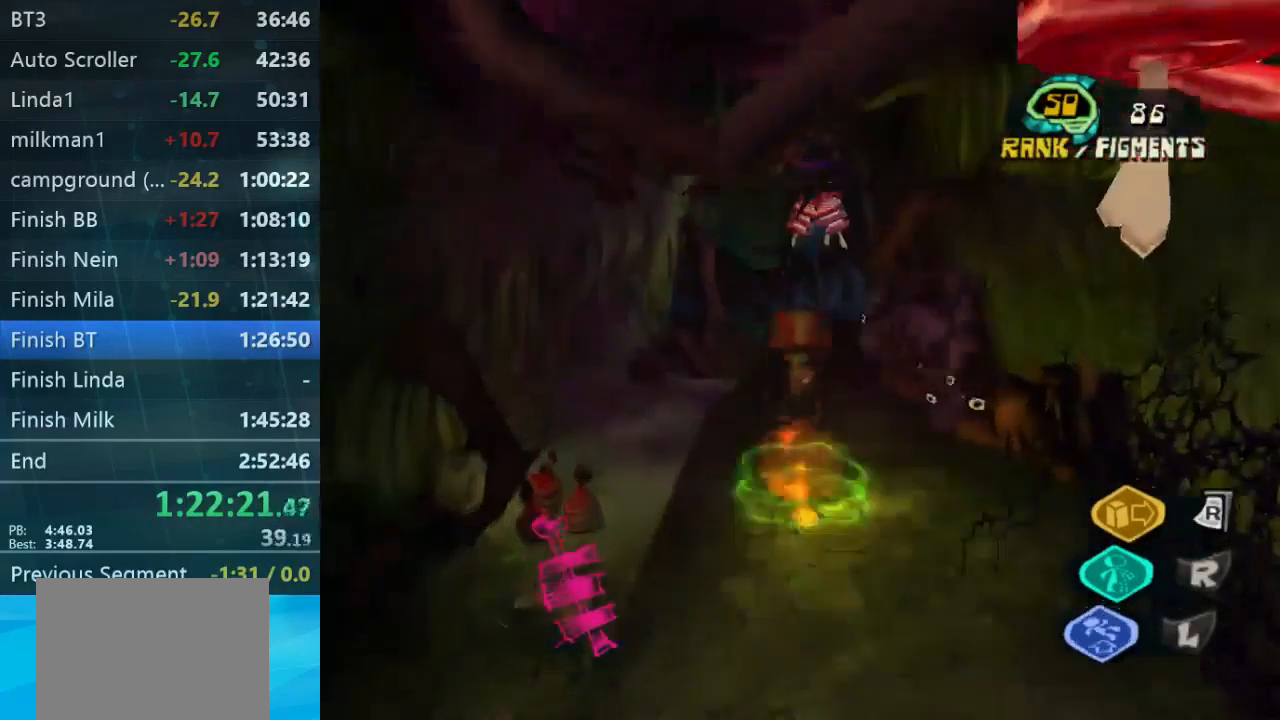
{"dt_ms": 500, "buttons": [], "left_stick": "up", "right_stick": "center", "button_events": []}
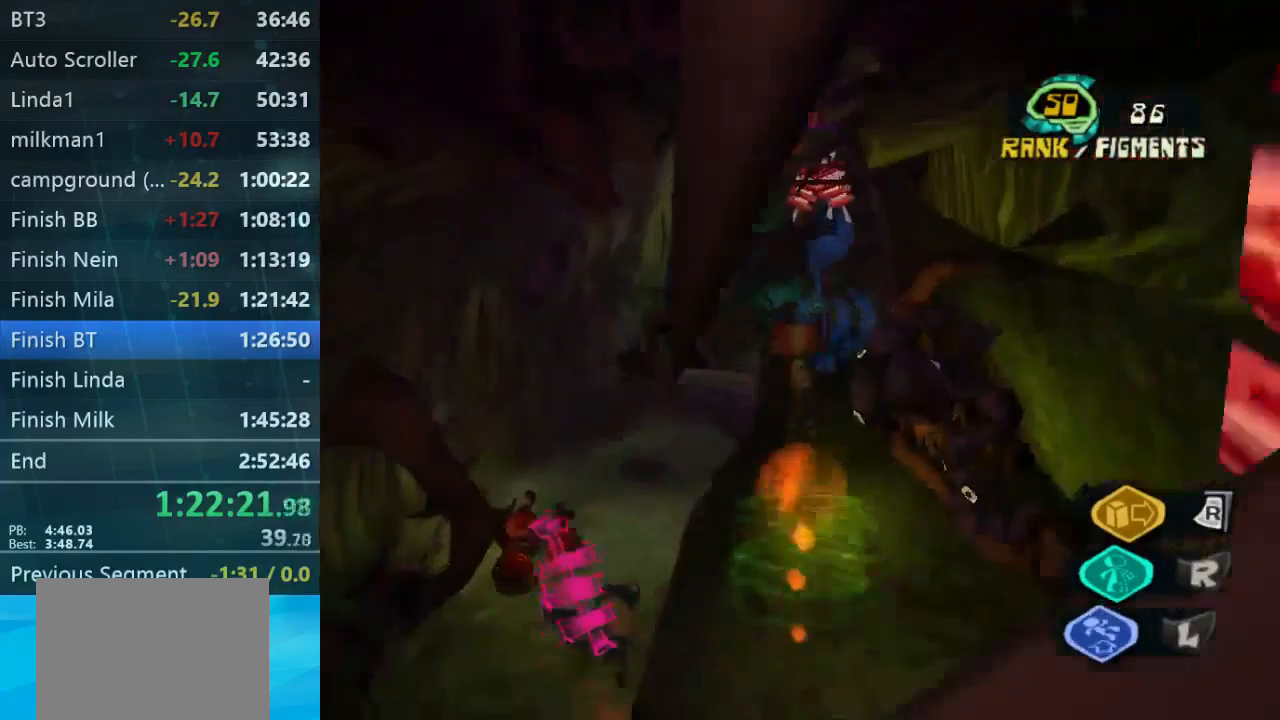
{"dt_ms": 467, "buttons": [], "left_stick": "up", "right_stick": "center", "button_events": []}
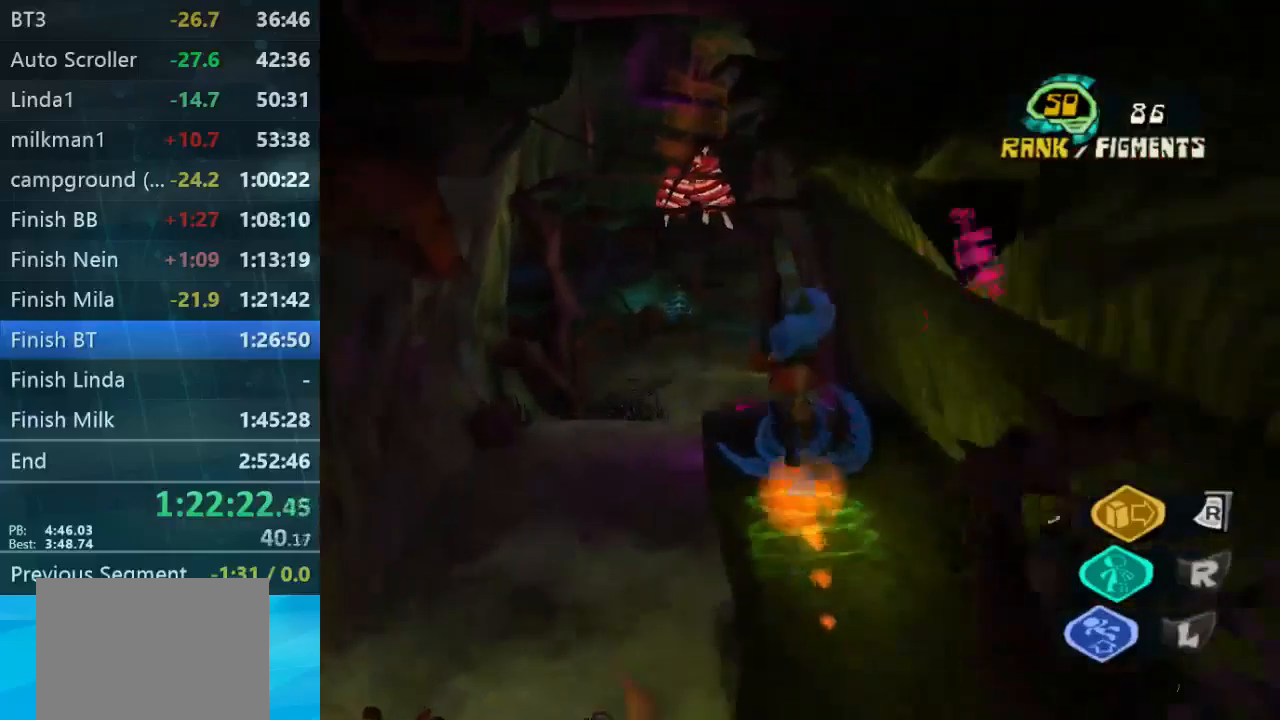
{"dt_ms": 500, "buttons": [], "left_stick": "up-left", "right_stick": "center", "button_events": []}
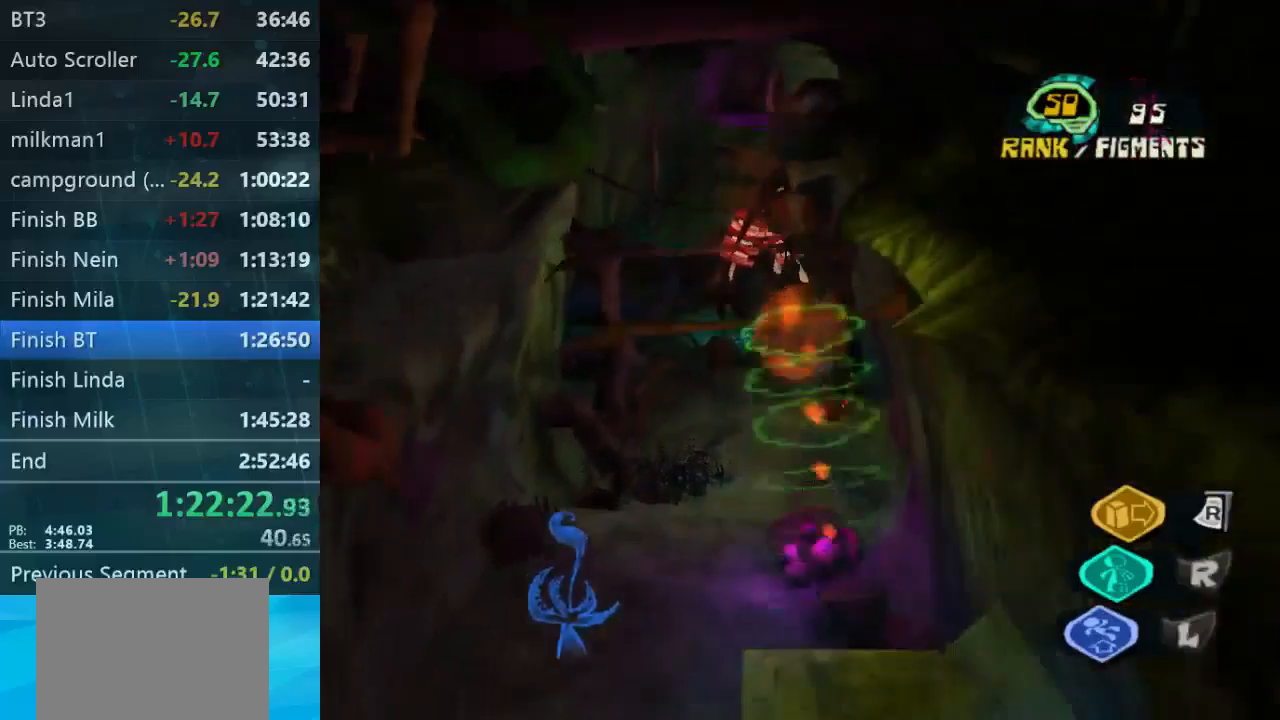
{"dt_ms": 500, "buttons": ["L2"], "left_stick": "up", "right_stick": "center", "button_events": [[500, "L2", "down"]]}
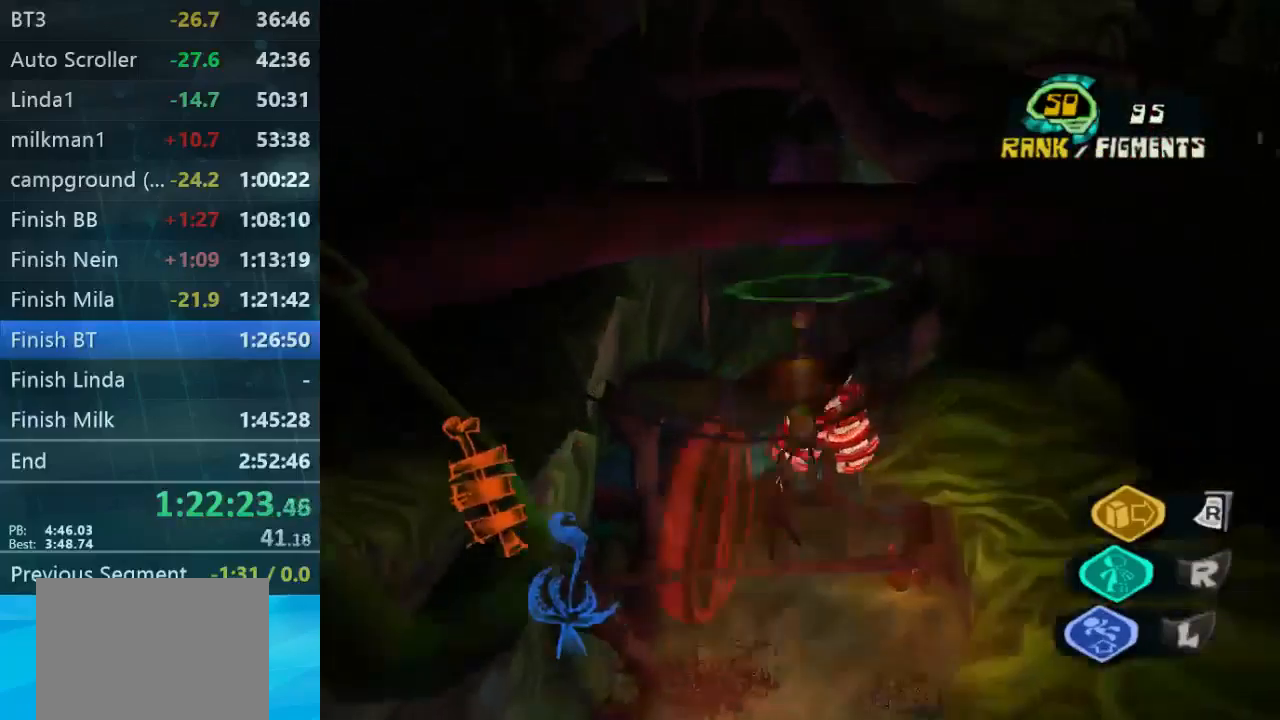
{"dt_ms": 500, "buttons": ["L2"], "left_stick": "up-left", "right_stick": "center", "button_events": []}
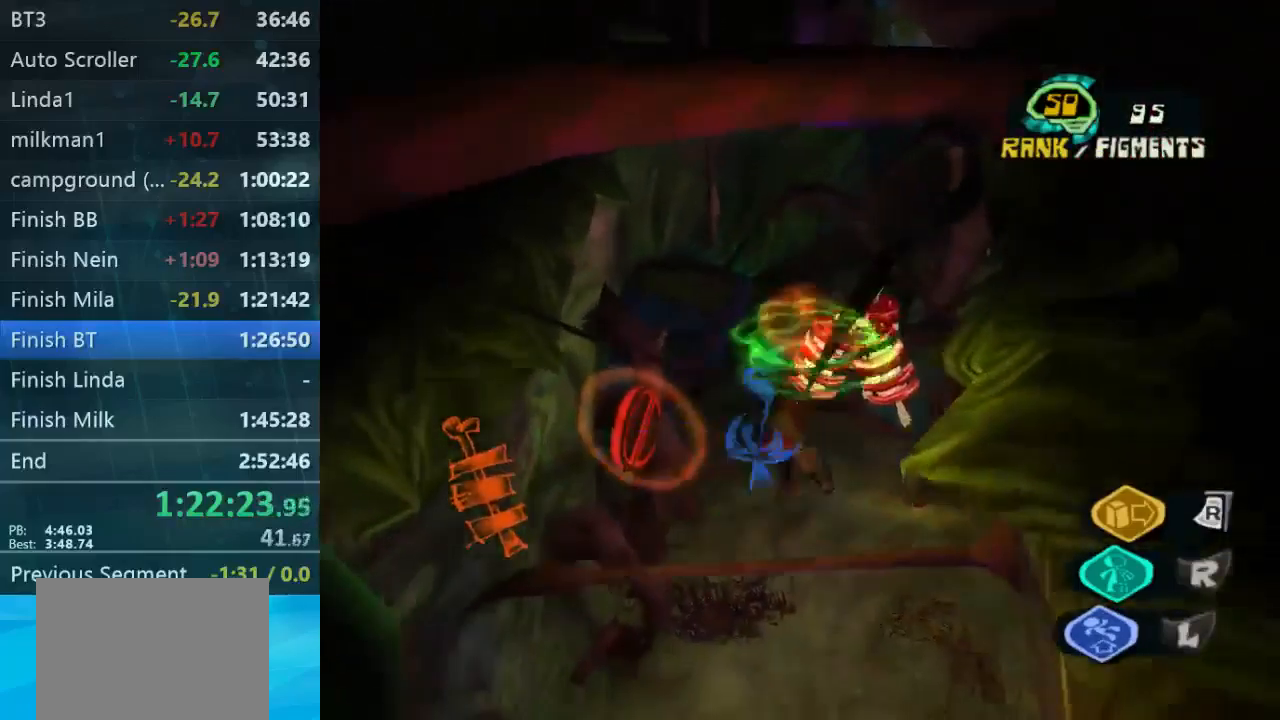
{"dt_ms": 500, "buttons": ["L2"], "left_stick": "up", "right_stick": "center", "button_events": []}
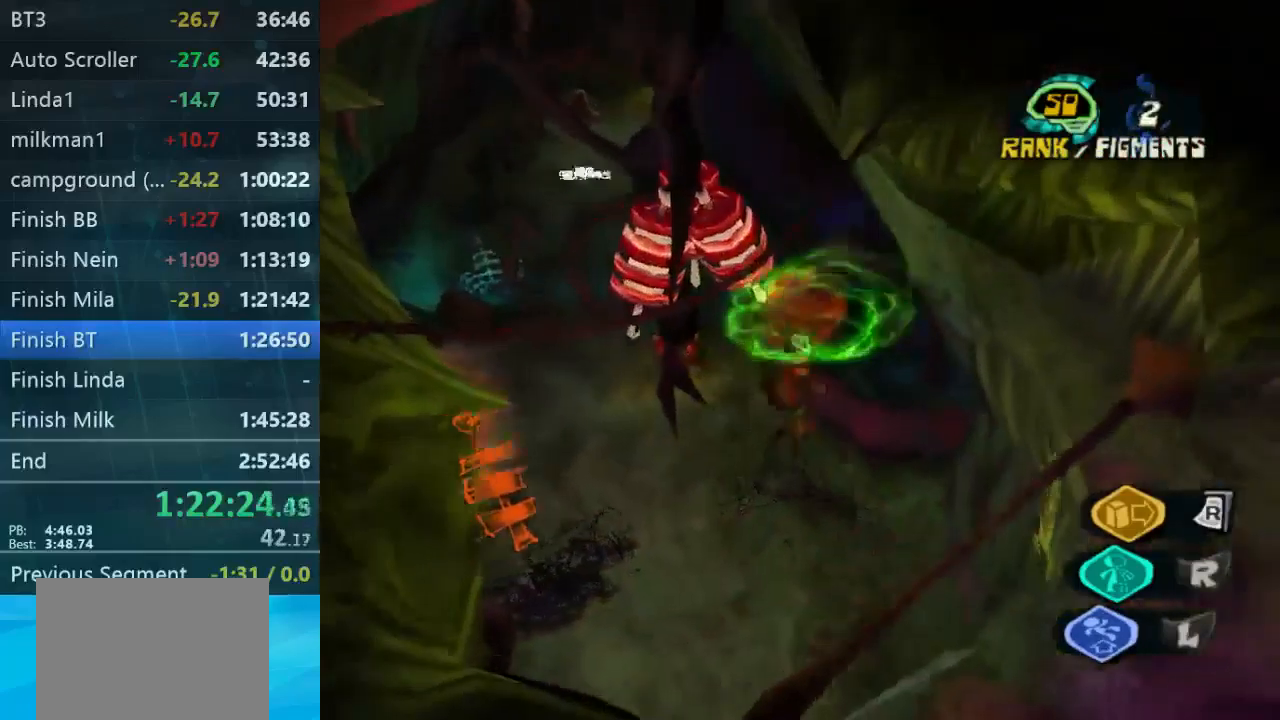
{"dt_ms": 500, "buttons": ["L2"], "left_stick": "left", "right_stick": "up", "button_events": []}
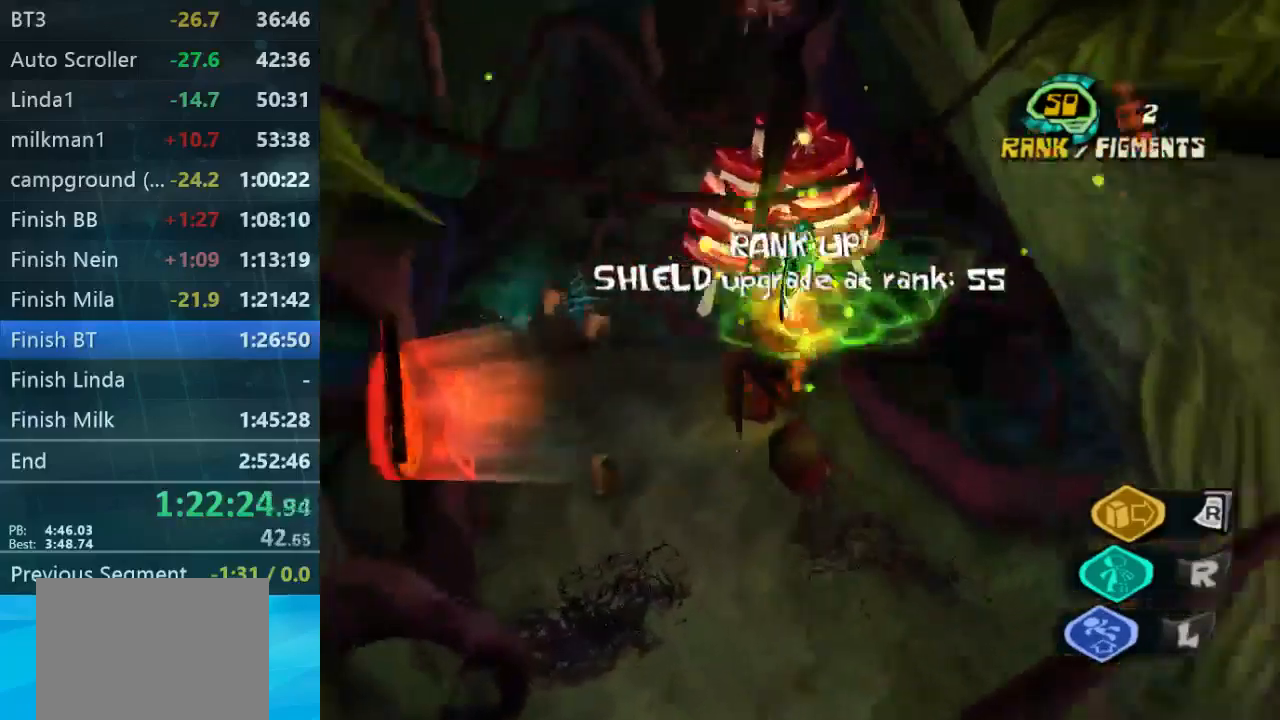
{"dt_ms": 1000, "buttons": ["L2"], "left_stick": "right", "right_stick": "down-right", "button_events": []}
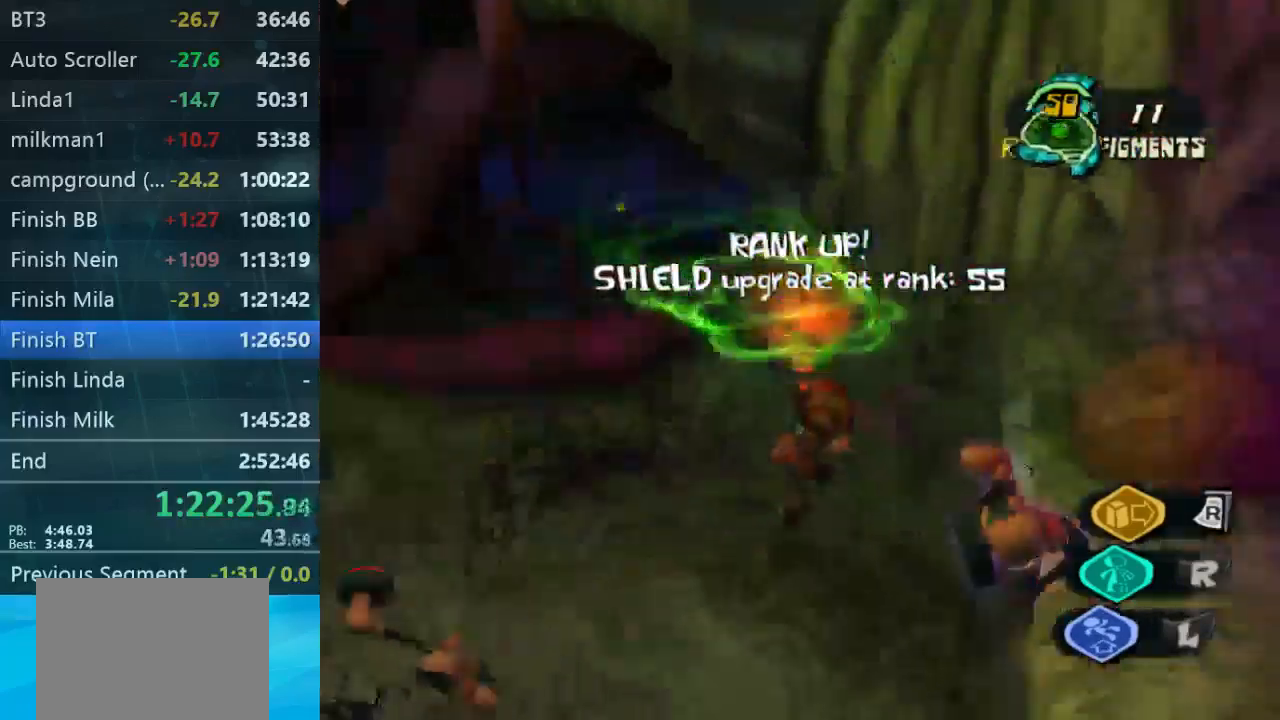
{"dt_ms": 500, "buttons": ["L2"], "left_stick": "up-right", "right_stick": "right", "button_events": []}
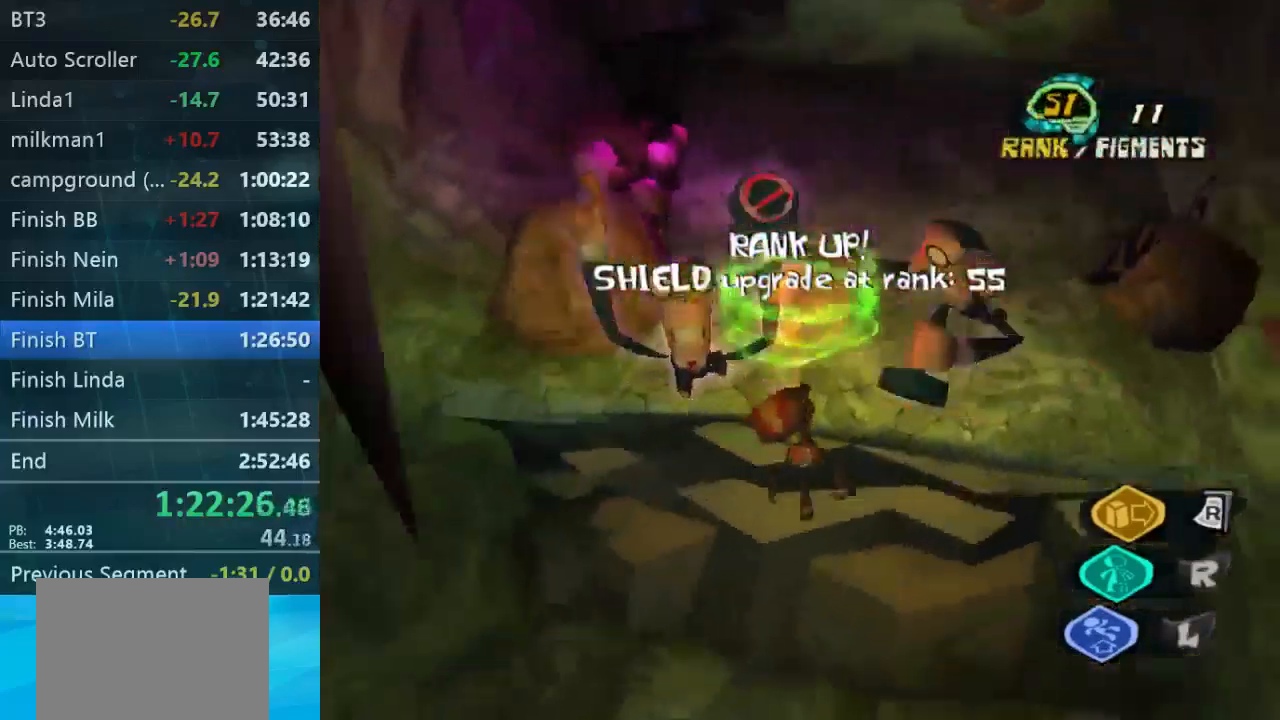
{"dt_ms": 500, "buttons": [], "left_stick": "up-right", "right_stick": "center", "button_events": [[334, "L2", "up"]]}
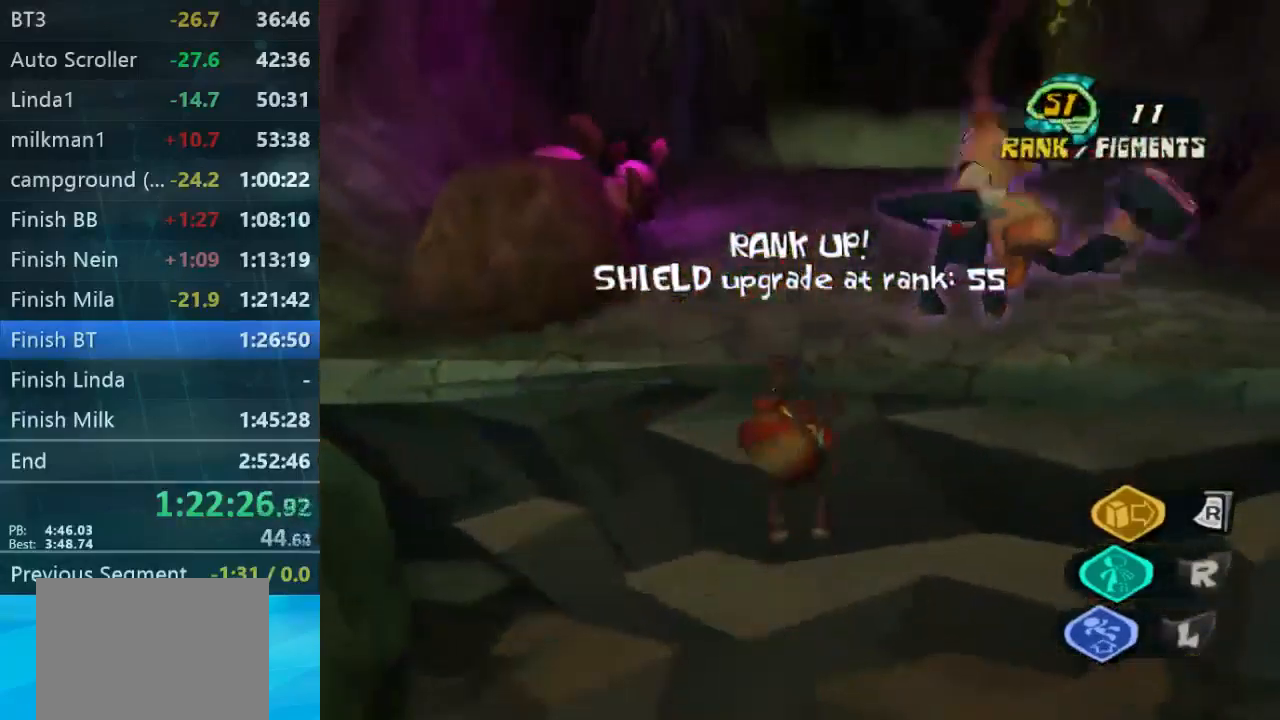
{"dt_ms": 500, "buttons": [], "left_stick": "up", "right_stick": "right", "button_events": []}
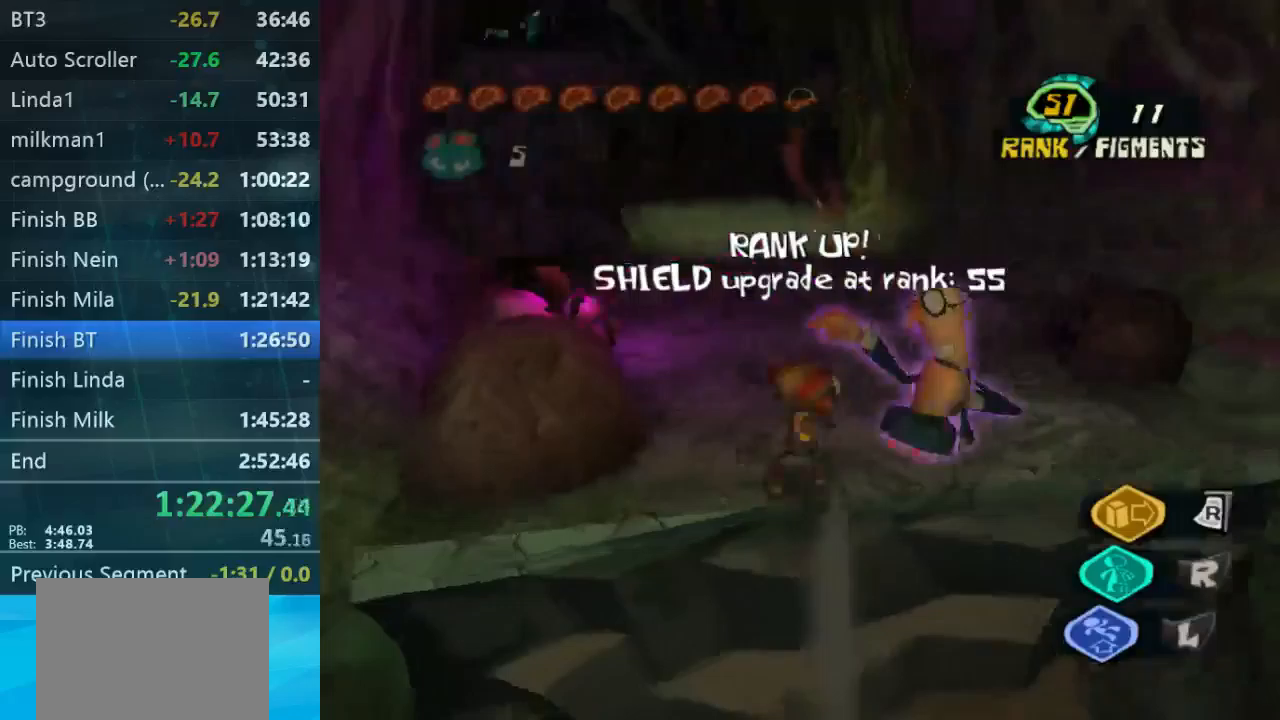
{"dt_ms": 500, "buttons": [], "left_stick": "up", "right_stick": "center", "button_events": []}